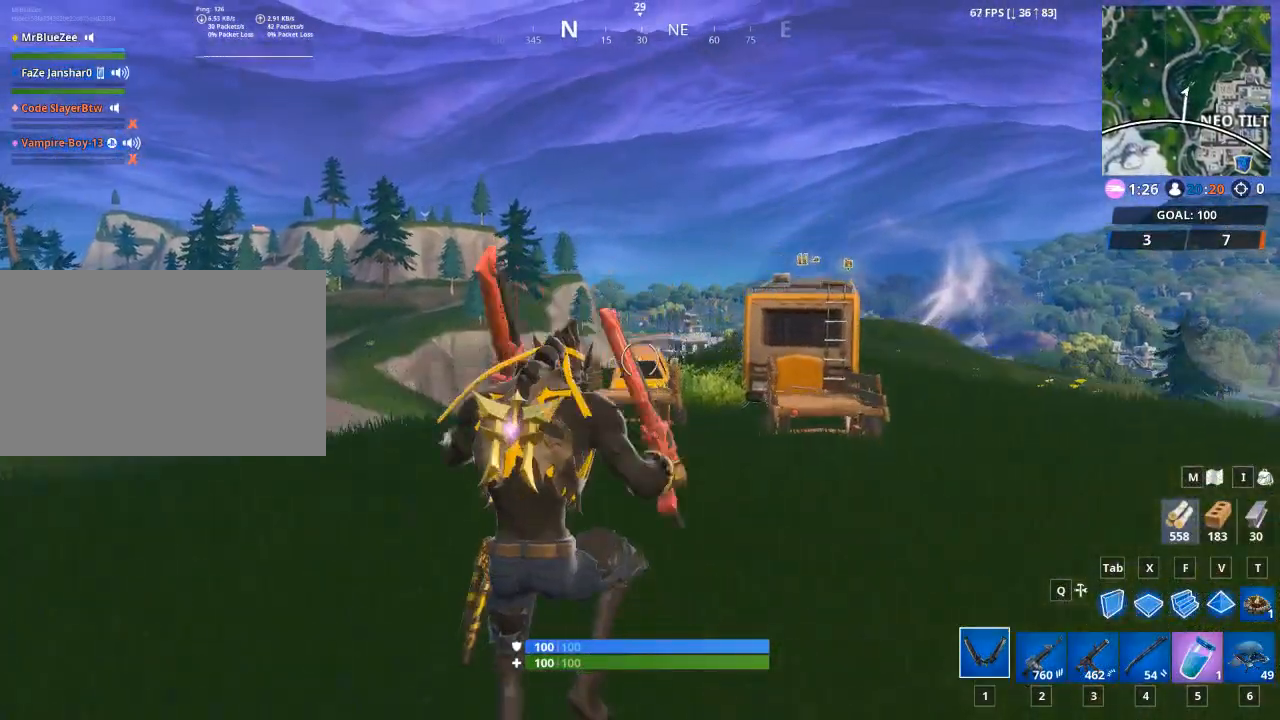
Gameplay with keyboard and mouse; each line is a JSON object with the keys and mouse buttons held at the frame after it. "events" lists presses ("down") and releases ("up") of "1", "2", "3", "4", "5", "a", "alt", "c", "caps_lock", "ctrl", "d", "e", "f", "g", "q", "r", "s", "shift", "space", "t", "tab", "v", "w", "x", "z", "mouse_left", "mouse_wheel" and "mouse_right" between this image and that frame as [ms after this image, input, new state], when the widget could be followed in between. "mouse_left", "mouse_wheel", "mouse_right" = the "left", "wheel", "right" buttons of the "mouse" list. No other keys are recorded. "wheel" means that the mouse wheel is clicked or scrolled. "mouse_move" is the direction in which the mouse moves at that frame (one of eight, or "still"), when it could be read.
{"keys": ["w"], "mouse": [], "mouse_move": "up", "events": []}
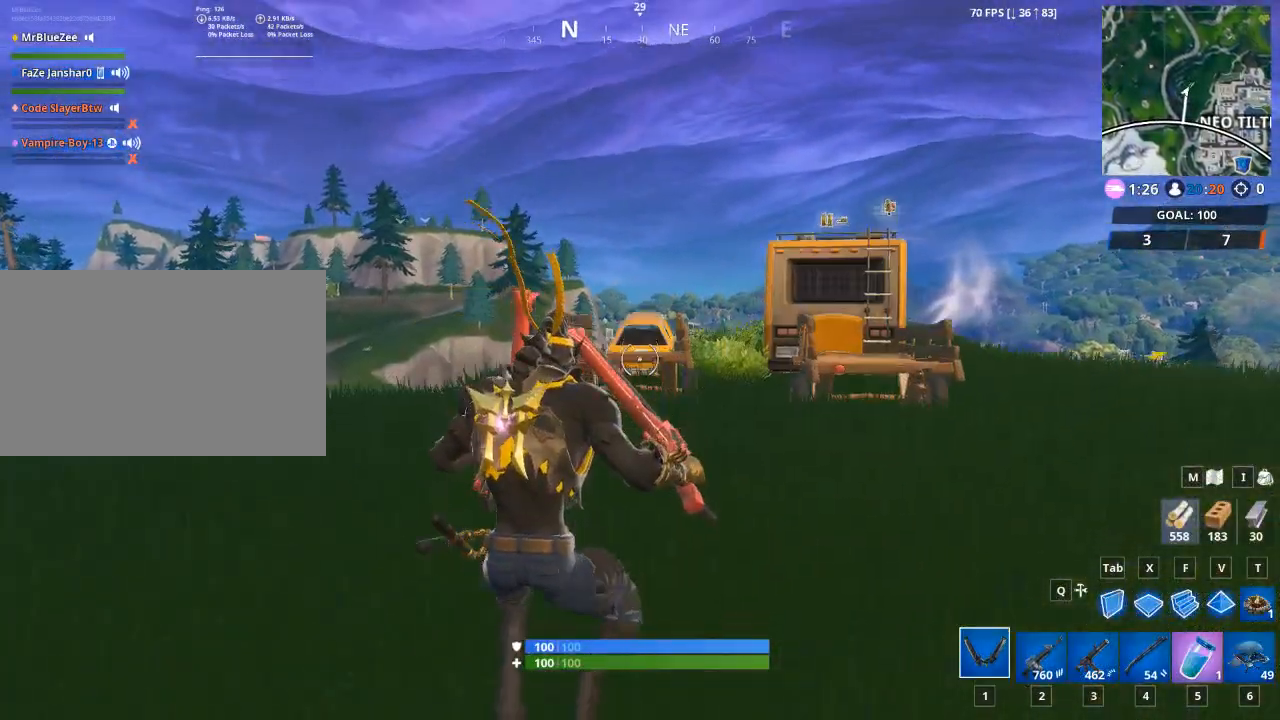
{"keys": ["w"], "mouse": [], "mouse_move": "still", "events": []}
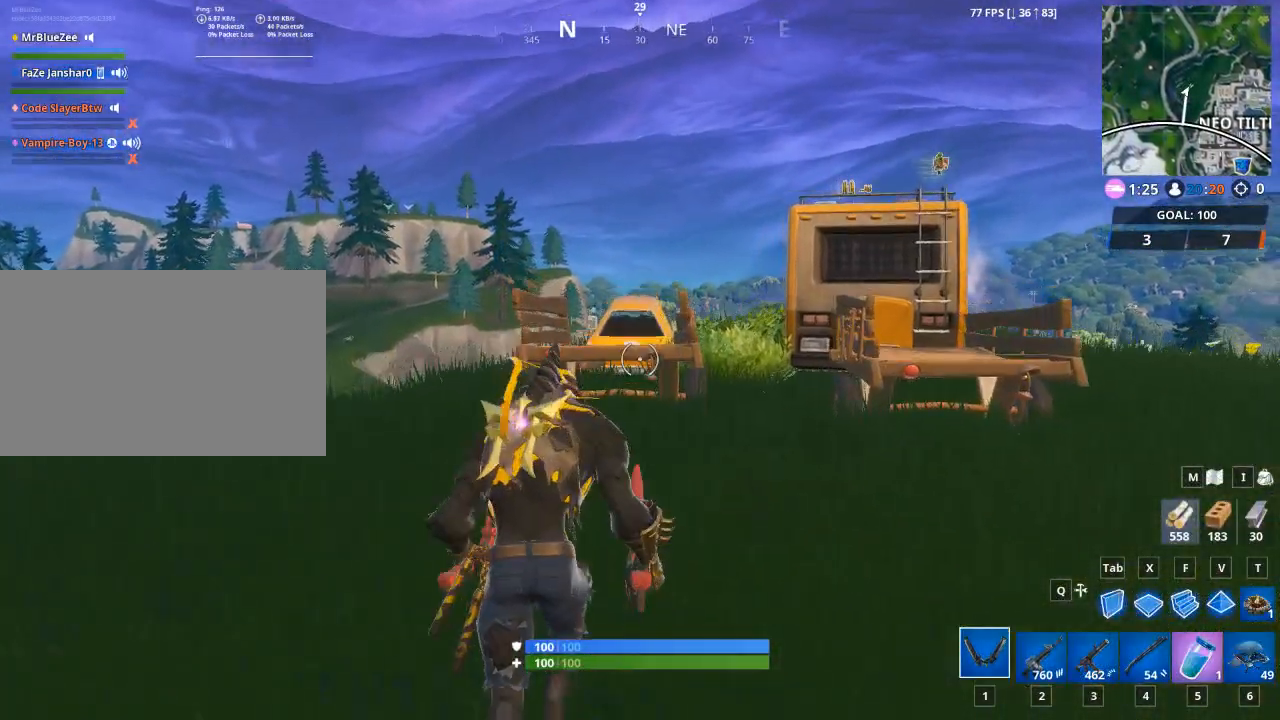
{"keys": ["a", "w"], "mouse": ["left"], "mouse_move": "right", "events": [[66, "space", "down"], [100, "d", "down"], [250, "space", "up"], [333, "d", "up"], [467, "a", "down"], [467, "mouse_left", "down"]]}
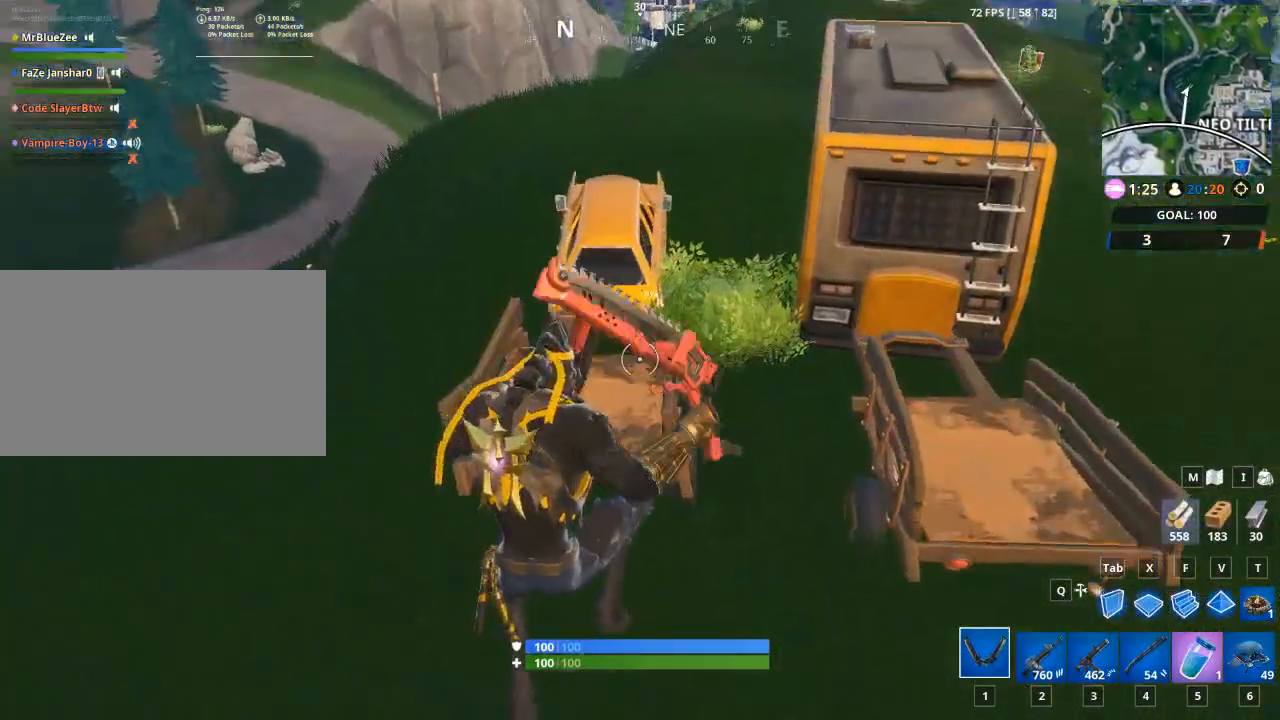
{"keys": ["d"], "mouse": ["left"], "mouse_move": "right", "events": [[217, "d", "down"], [267, "a", "up"], [267, "w", "up"]]}
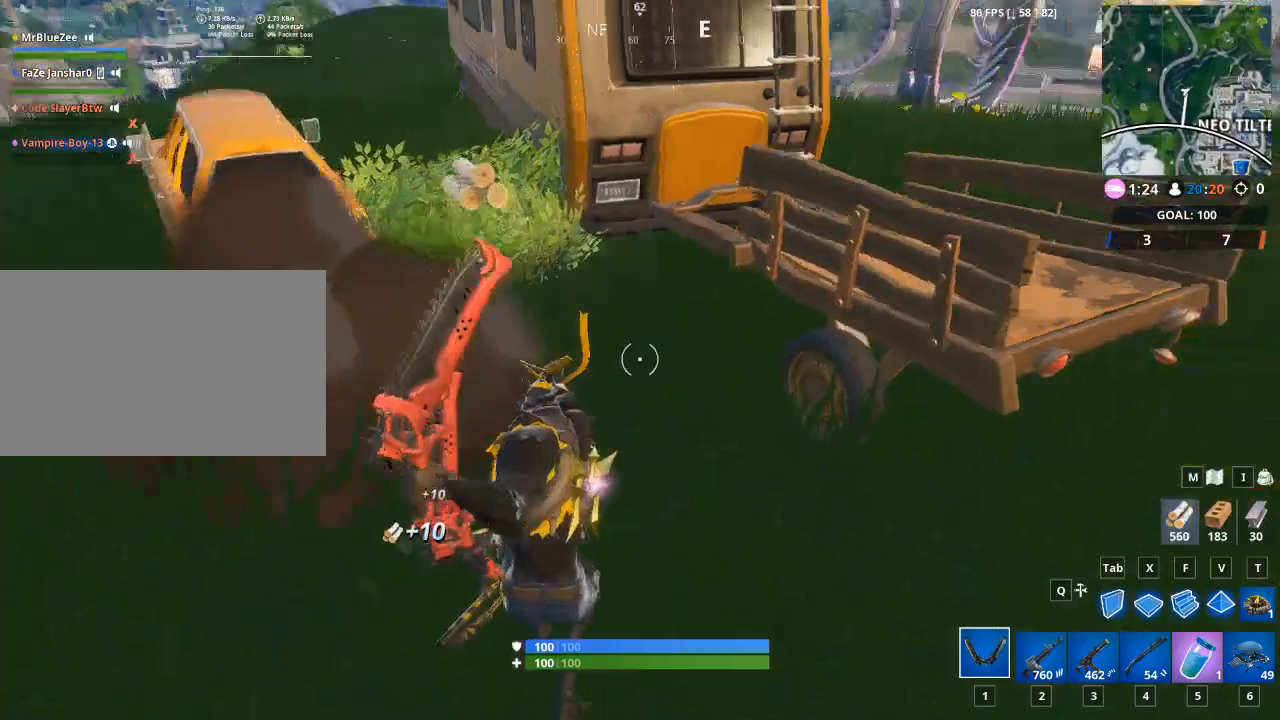
{"keys": ["d", "w"], "mouse": [], "mouse_move": "left", "events": [[350, "w", "down"], [484, "mouse_left", "up"]]}
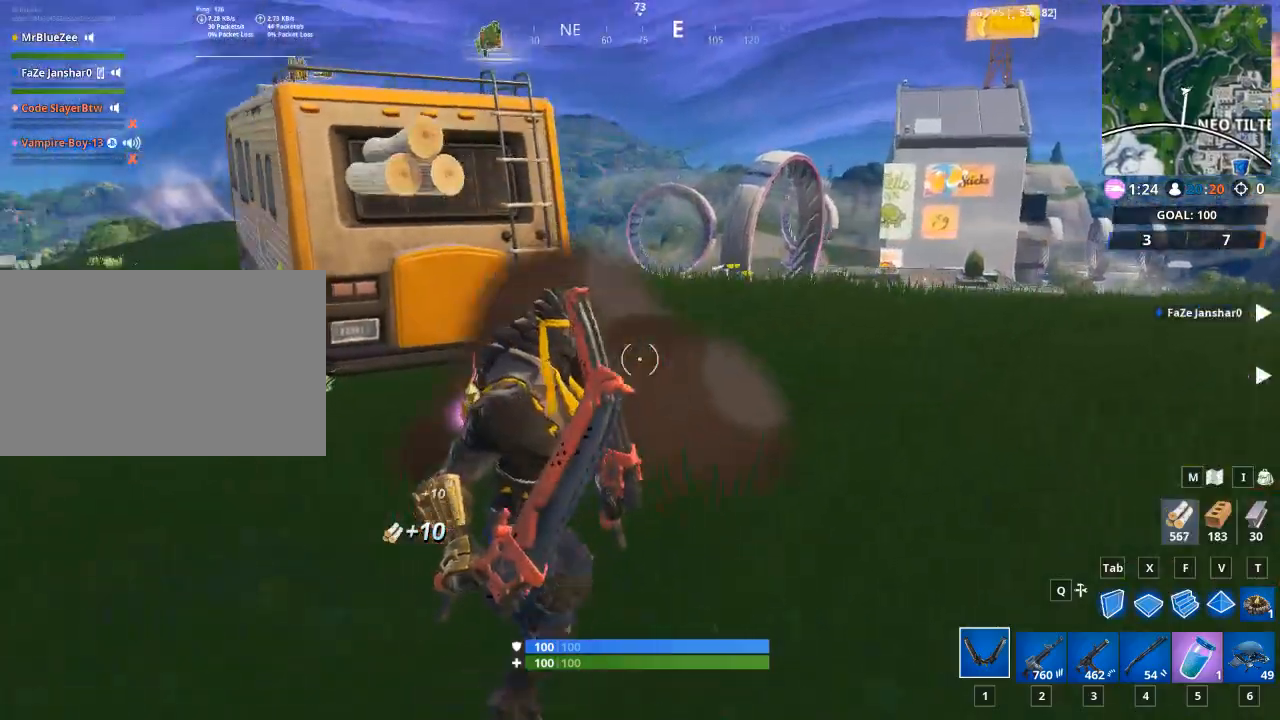
{"keys": ["d", "w"], "mouse": [], "mouse_move": "down-left", "events": [[267, "space", "down"], [451, "space", "up"]]}
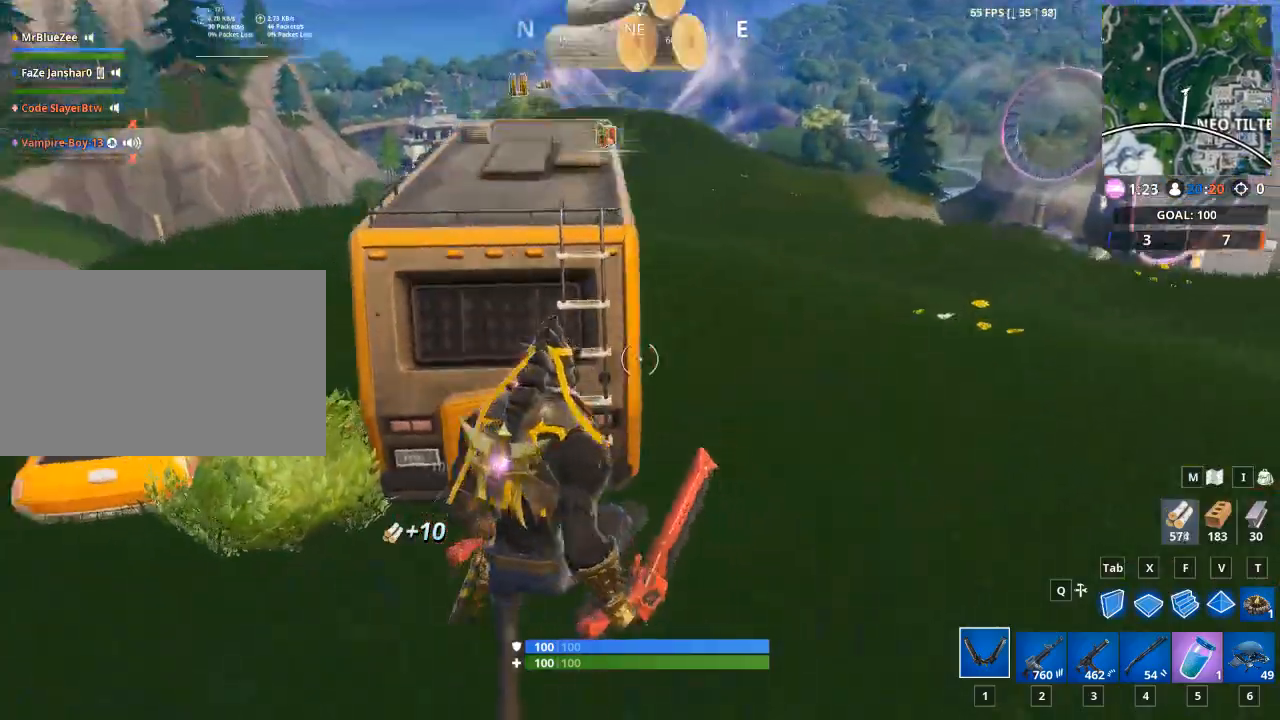
{"keys": ["d", "w"], "mouse": [], "mouse_move": "up-left", "events": []}
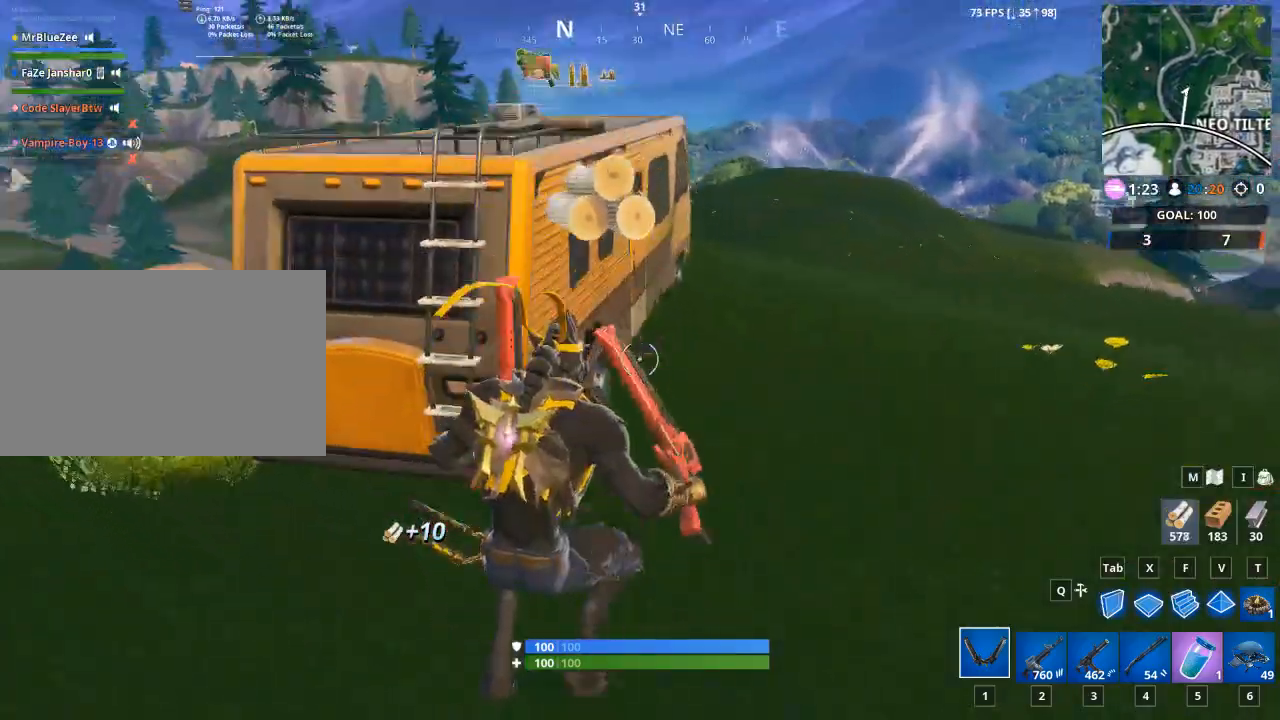
{"keys": ["a", "space", "w"], "mouse": [], "mouse_move": "up", "events": [[67, "d", "up"], [334, "space", "down"], [384, "a", "down"]]}
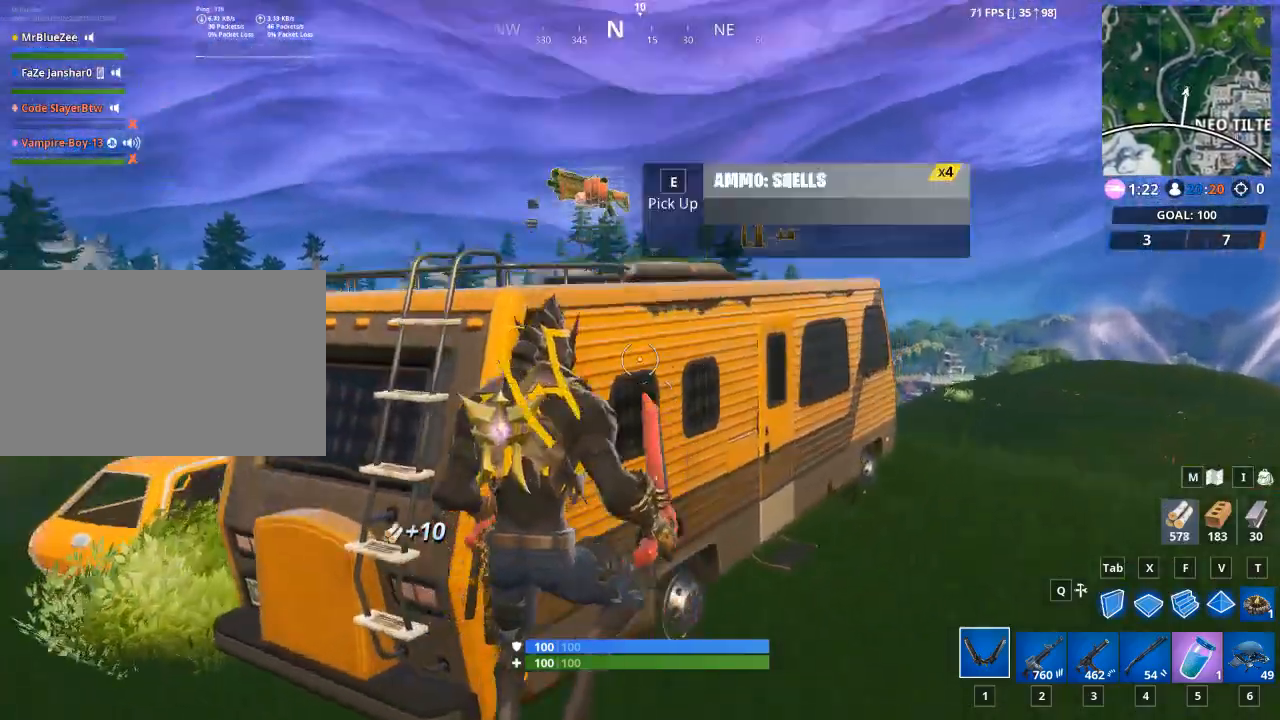
{"keys": ["w"], "mouse": [], "mouse_move": "right", "events": [[67, "space", "up"], [167, "a", "up"], [167, "e", "down"], [267, "e", "up"]]}
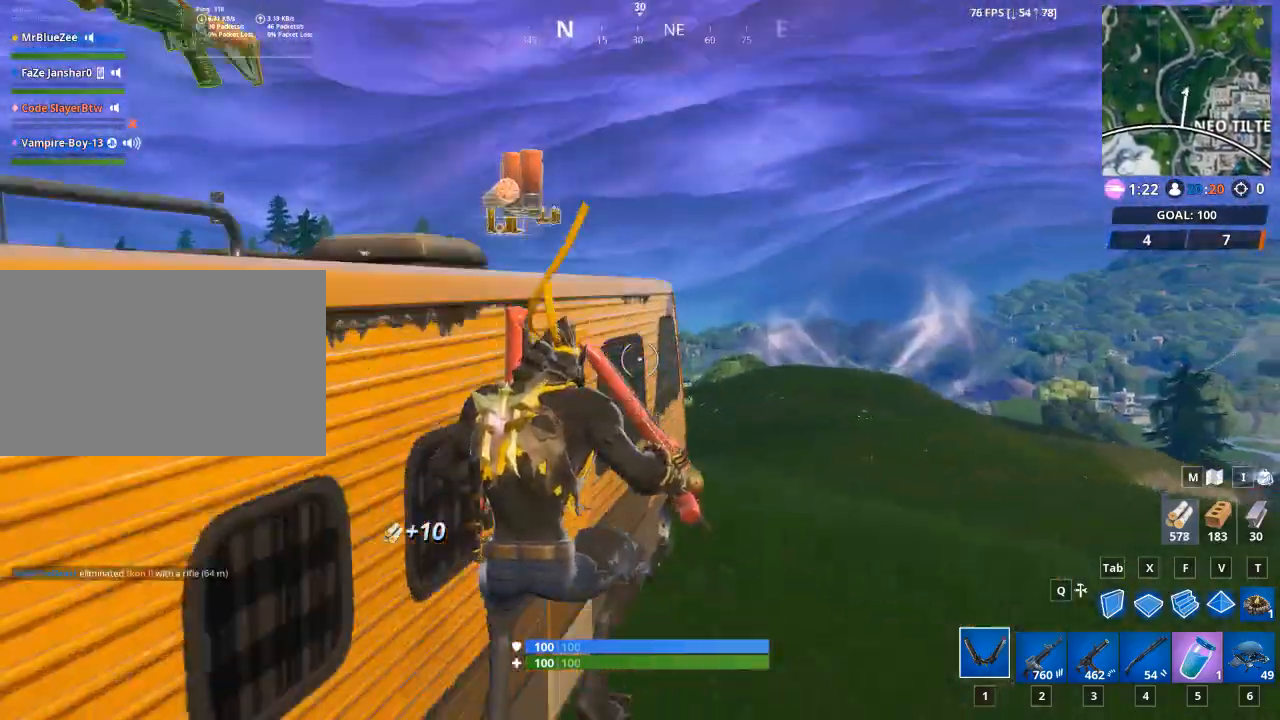
{"keys": ["space", "w"], "mouse": [], "mouse_move": "left", "events": [[67, "d", "down"], [418, "space", "down"], [468, "d", "up"]]}
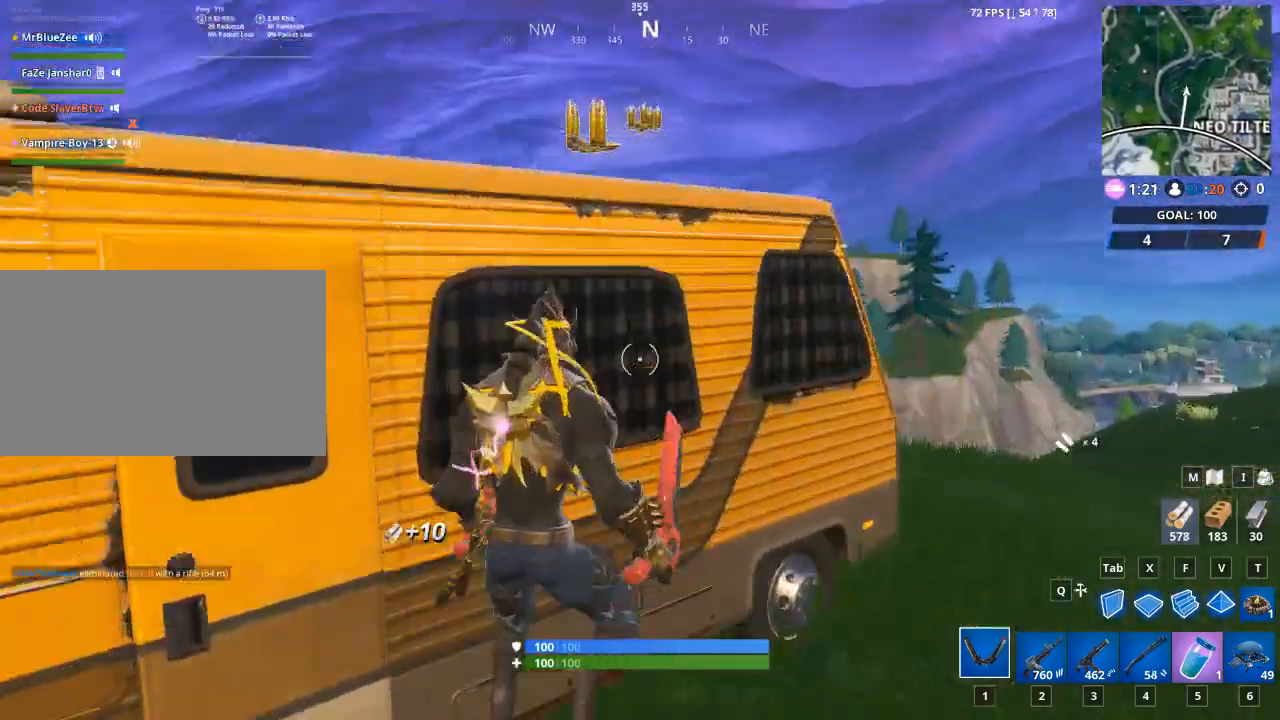
{"keys": ["w"], "mouse": [], "mouse_move": "left", "events": [[250, "e", "down"], [284, "space", "up"], [434, "e", "up"]]}
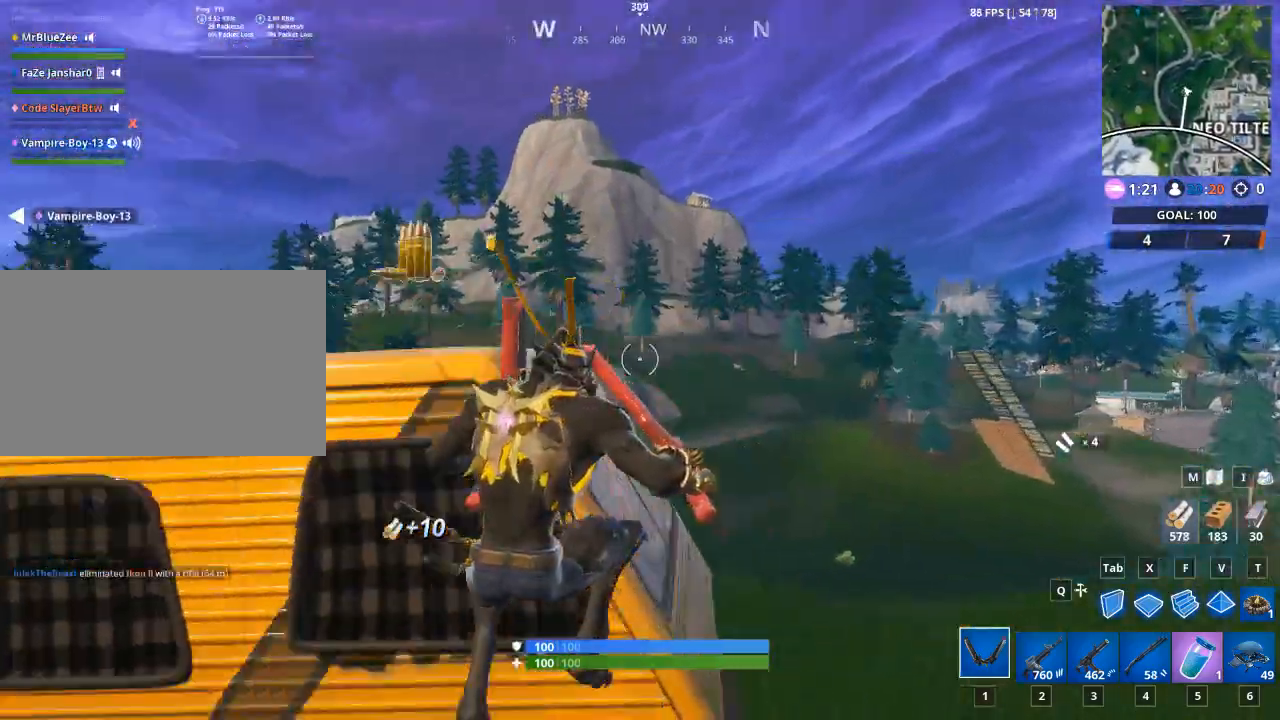
{"keys": [], "mouse": [], "mouse_move": "up-left", "events": [[117, "e", "down"], [351, "e", "up"], [451, "w", "up"]]}
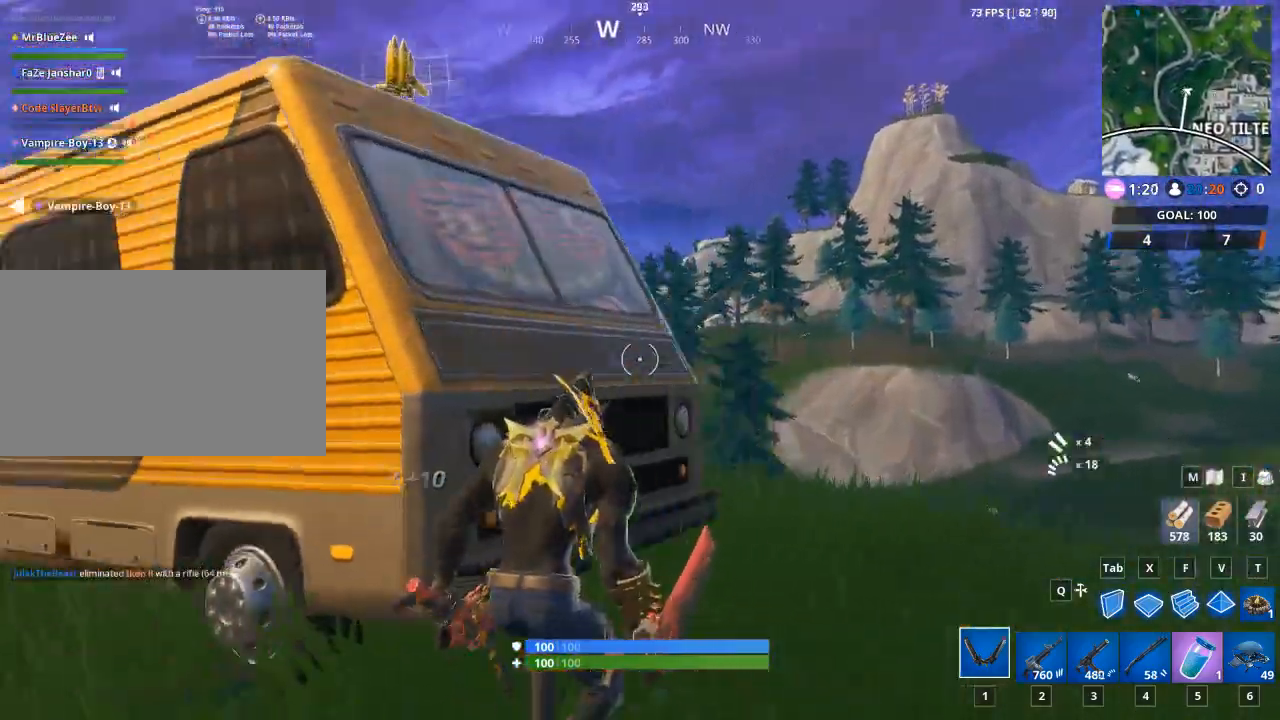
{"keys": ["e", "w"], "mouse": [], "mouse_move": "right", "events": [[83, "space", "down"], [133, "a", "down"], [183, "w", "down"], [367, "space", "up"], [500, "a", "up"], [500, "e", "down"]]}
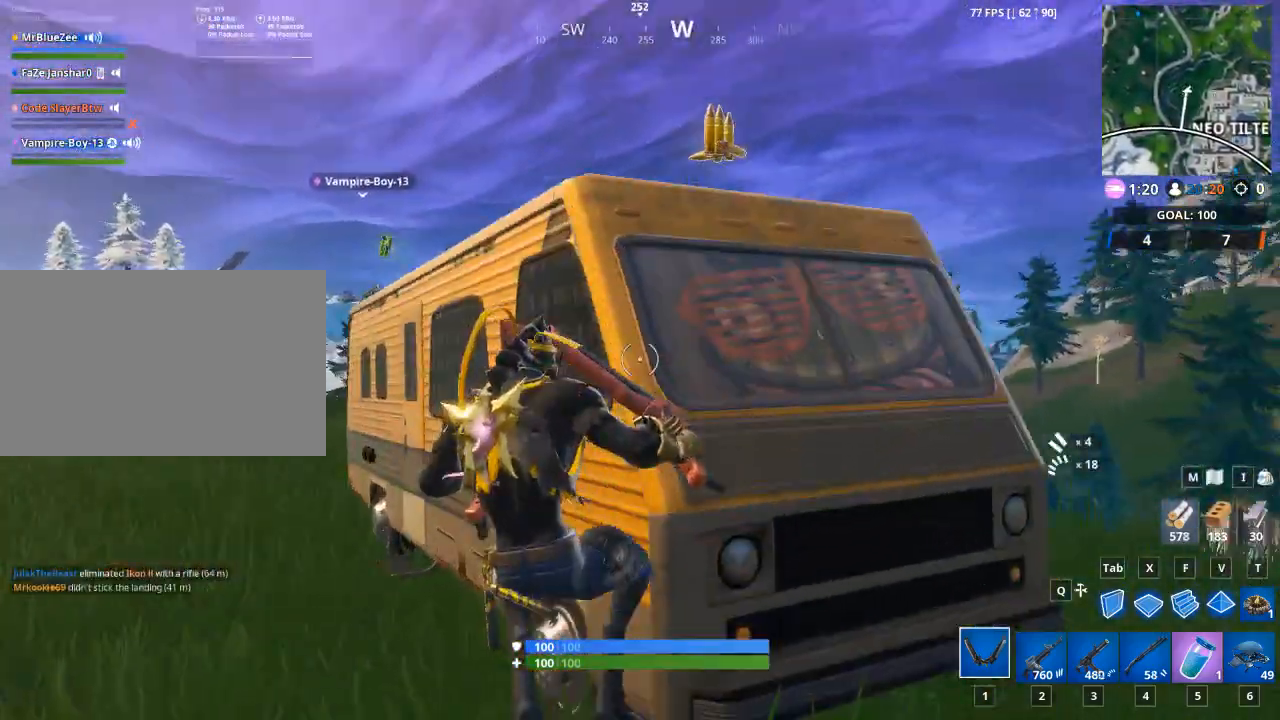
{"keys": ["a"], "mouse": [], "mouse_move": "right", "events": [[151, "e", "up"], [184, "w", "up"], [434, "a", "down"]]}
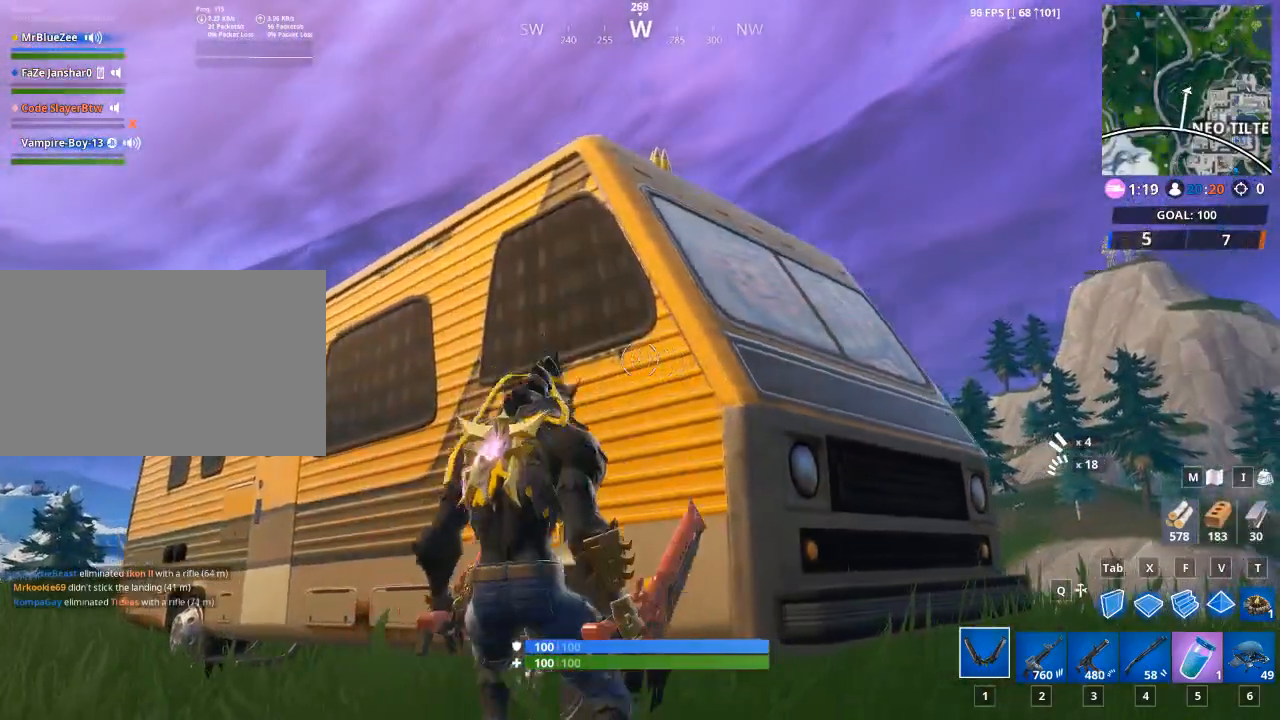
{"keys": ["w"], "mouse": [], "mouse_move": "right", "events": [[450, "a", "up"], [484, "w", "down"]]}
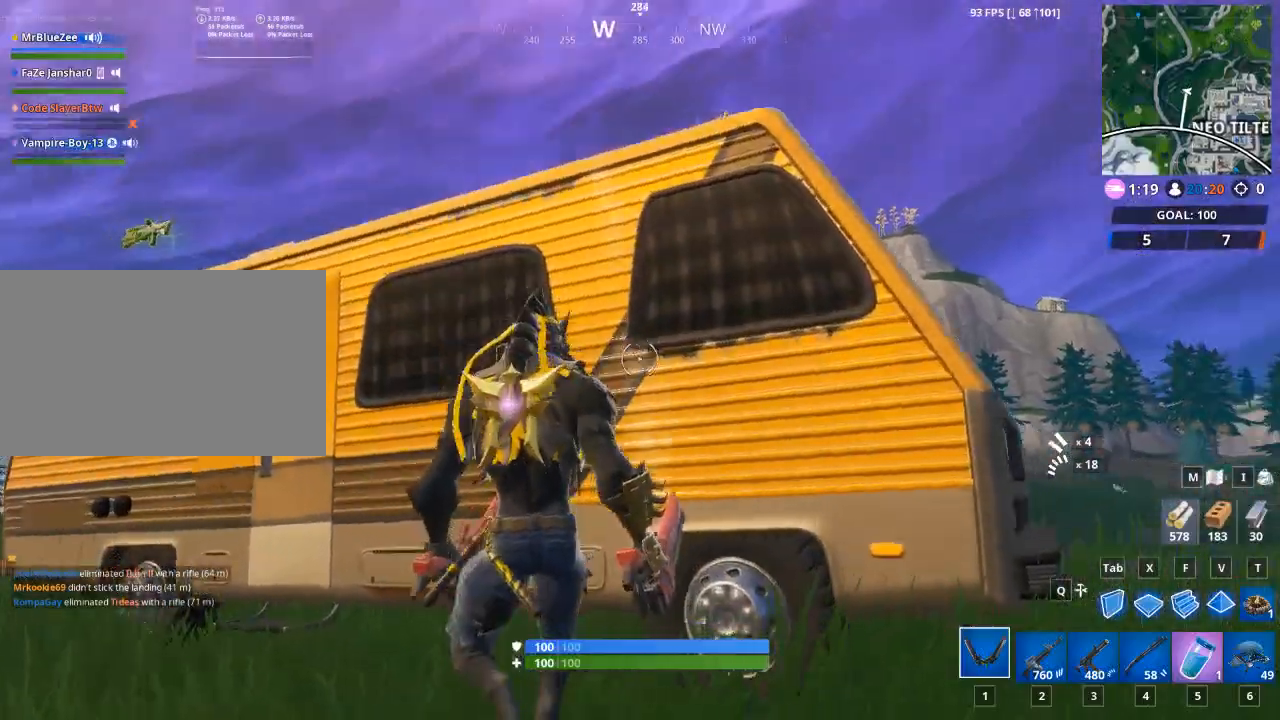
{"keys": ["w"], "mouse": [], "mouse_move": "still", "events": [[34, "space", "down"], [267, "space", "up"], [418, "e", "down"], [501, "e", "up"]]}
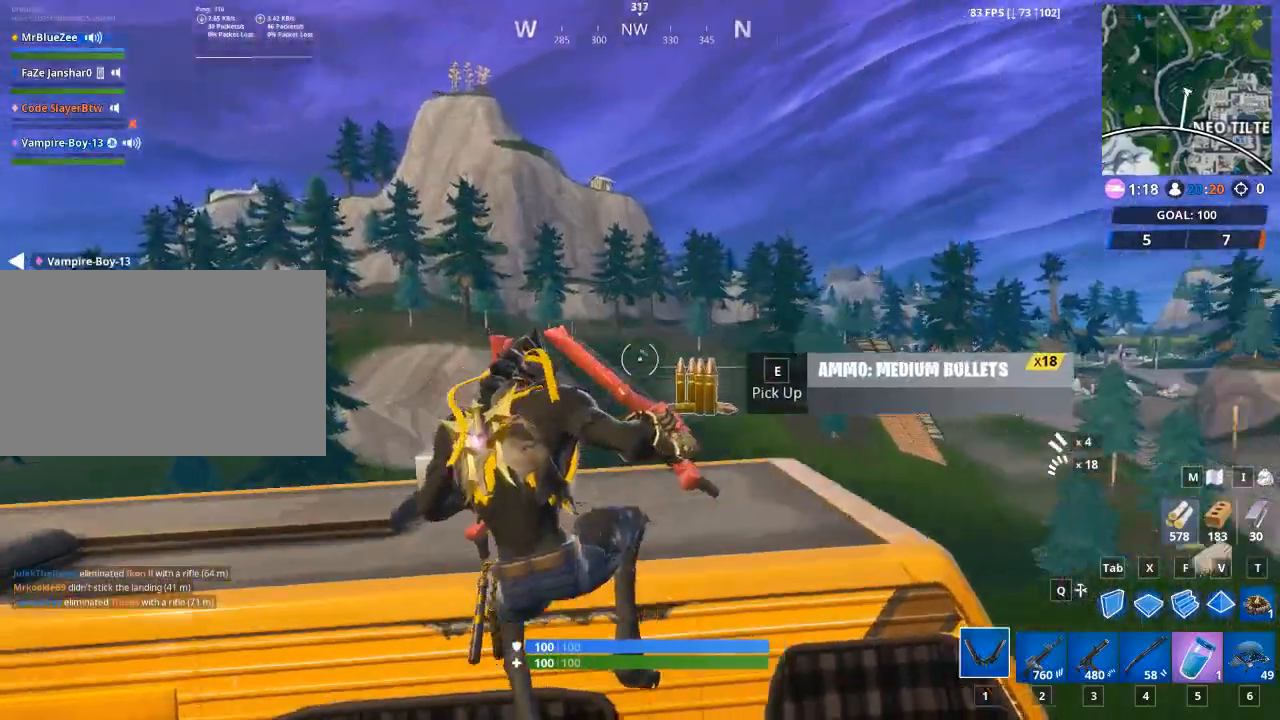
{"keys": ["d", "w"], "mouse": [], "mouse_move": "down", "events": [[117, "e", "down"], [200, "e", "up"], [384, "d", "down"]]}
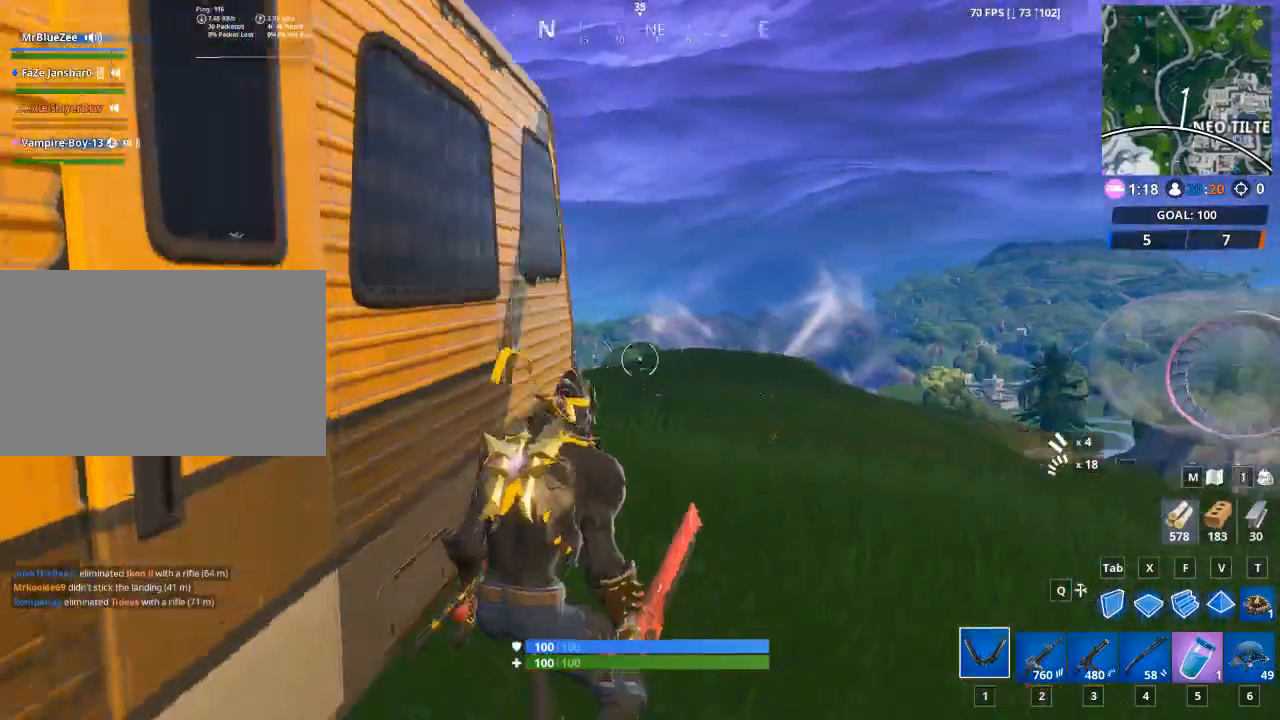
{"keys": ["w"], "mouse": [], "mouse_move": "down", "events": [[384, "d", "up"]]}
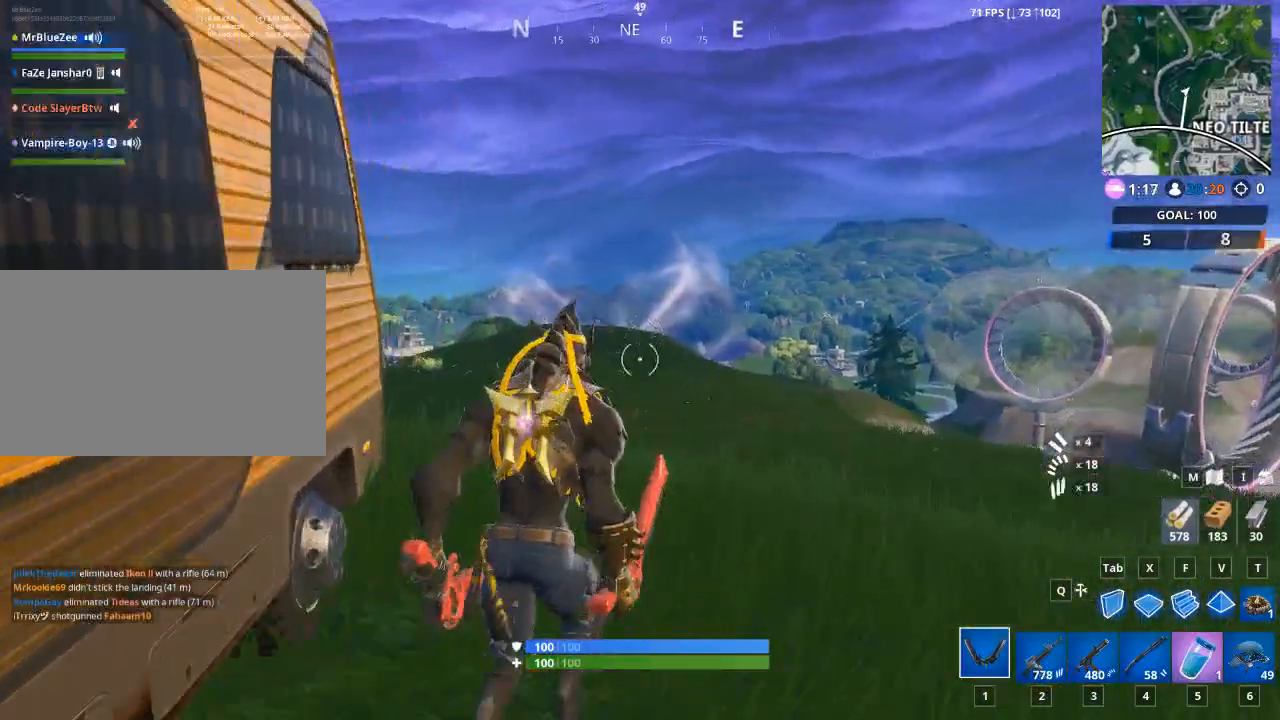
{"keys": ["w"], "mouse": [], "mouse_move": "down-left", "events": []}
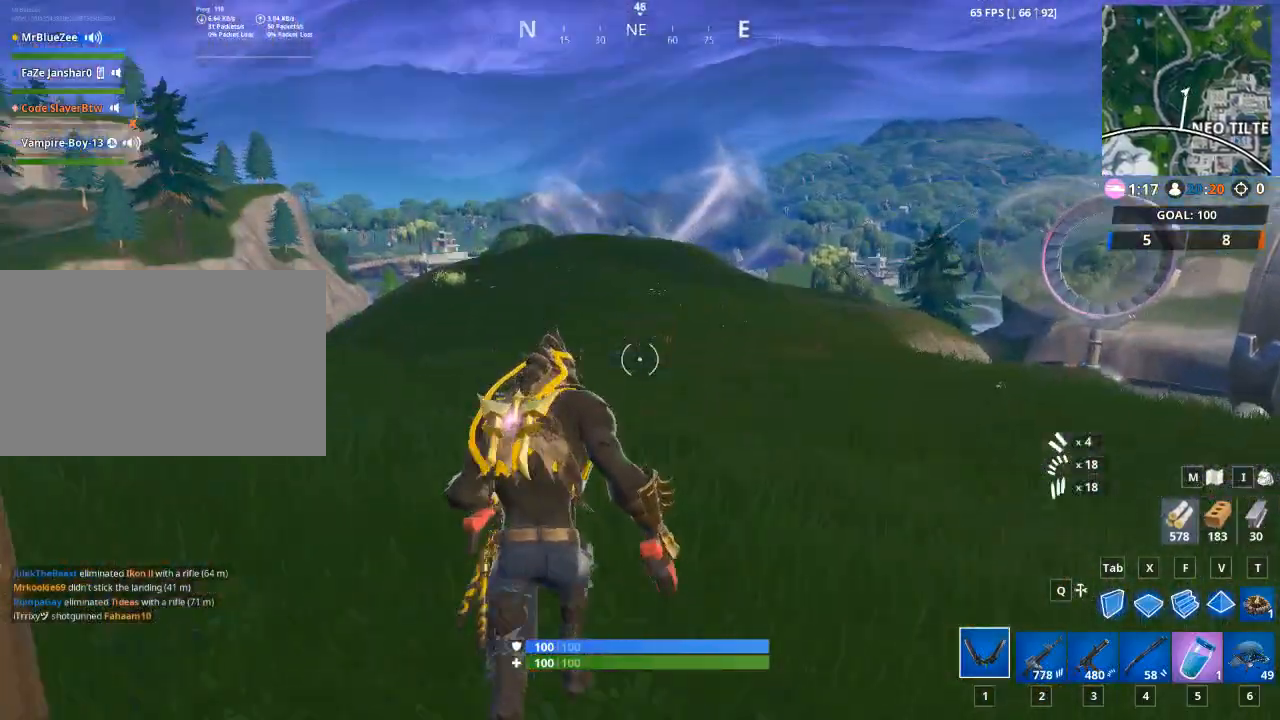
{"keys": ["w"], "mouse": [], "mouse_move": "still", "events": []}
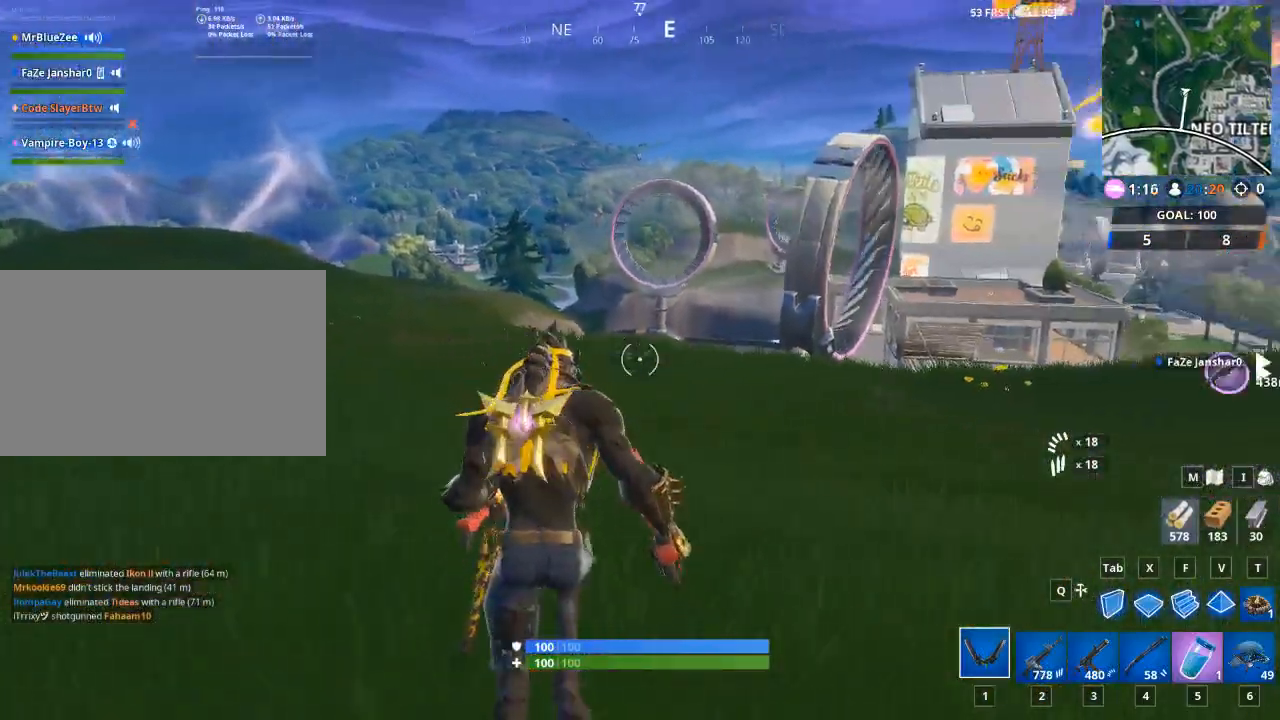
{"keys": ["w"], "mouse": [], "mouse_move": "still", "events": []}
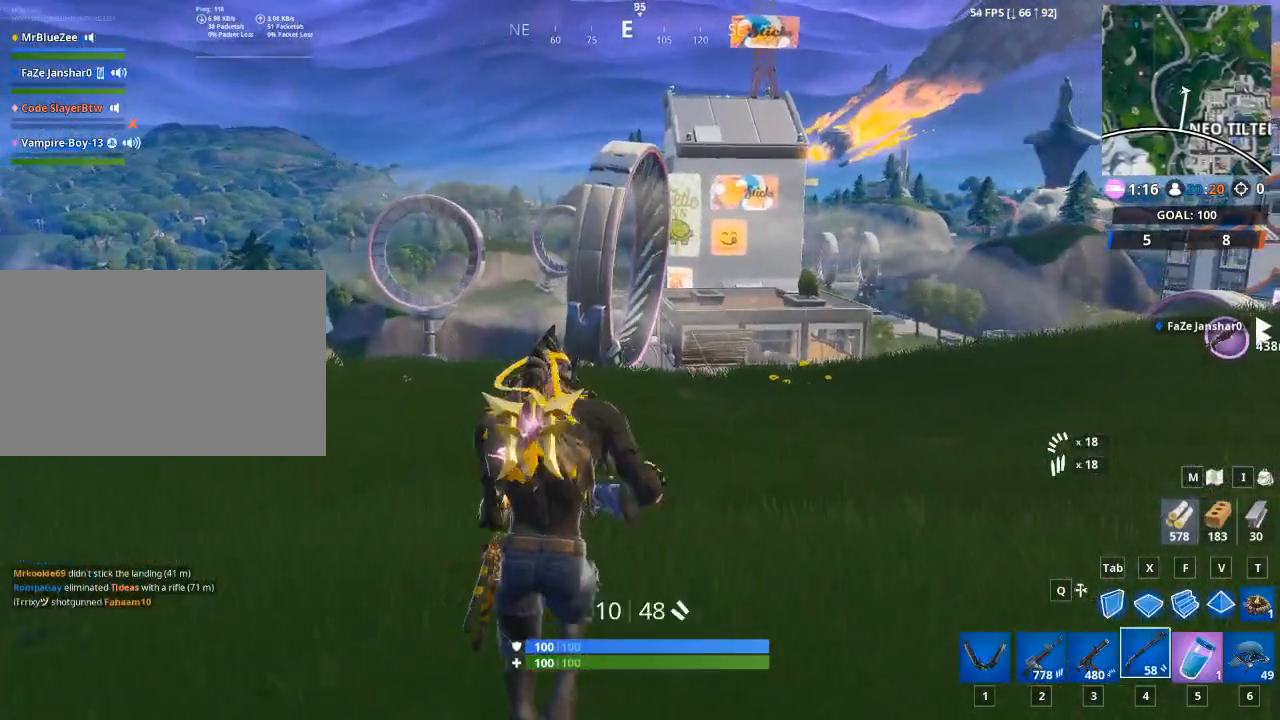
{"keys": ["w"], "mouse": [], "mouse_move": "up", "events": [[167, "f", "down"], [367, "f", "up"]]}
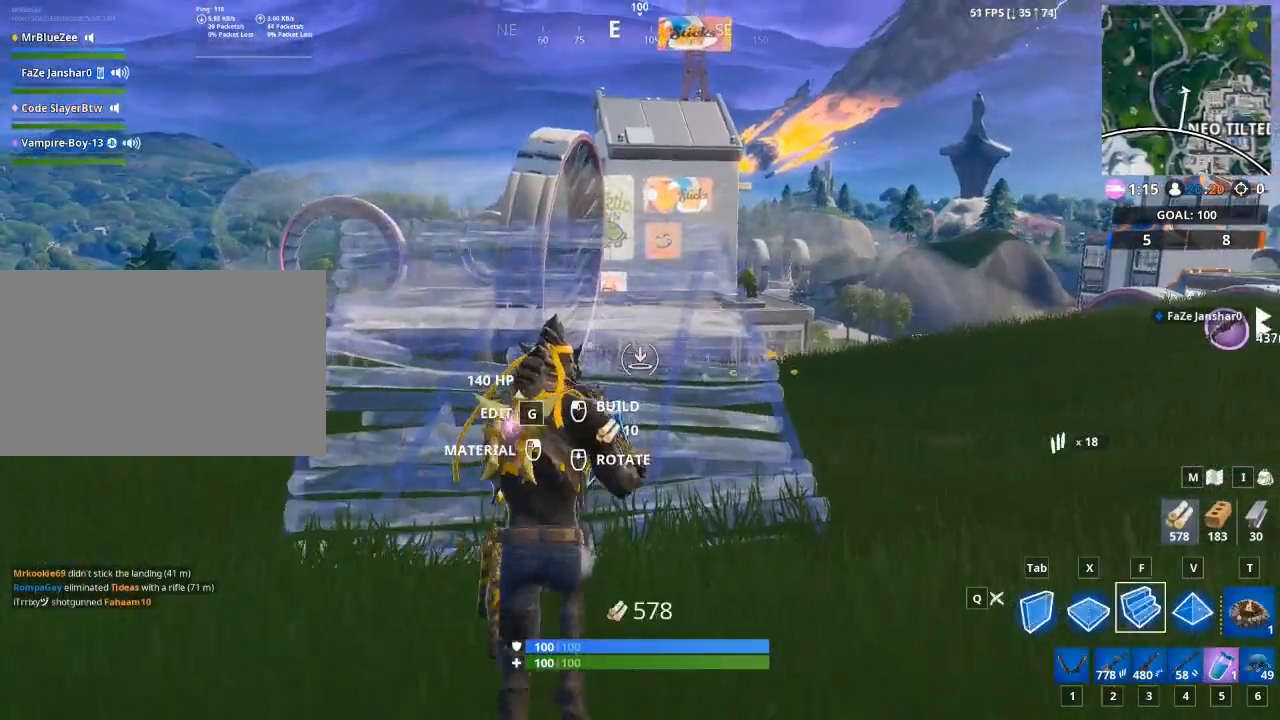
{"keys": ["w"], "mouse": [], "mouse_move": "still", "events": [[384, "mouse_left", "down"], [417, "mouse_left", "up"]]}
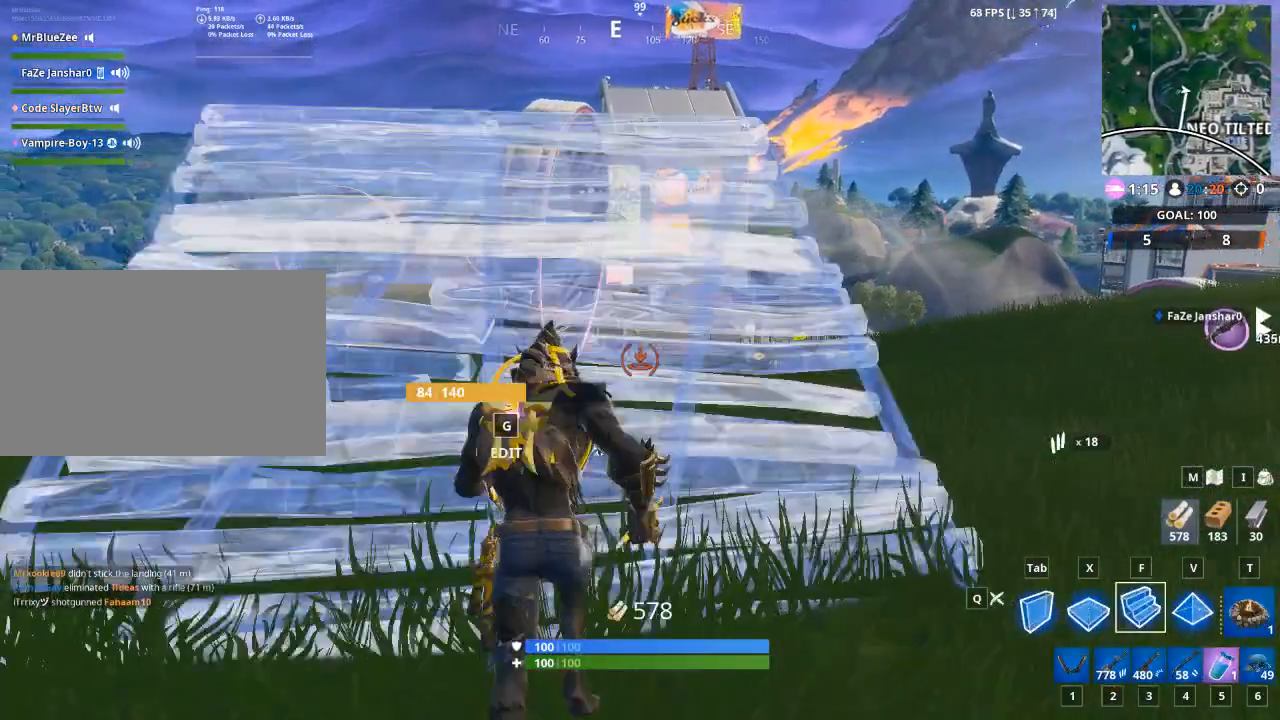
{"keys": ["w"], "mouse": ["left"], "mouse_move": "still", "events": [[117, "space", "down"], [401, "space", "up"], [451, "mouse_left", "down"]]}
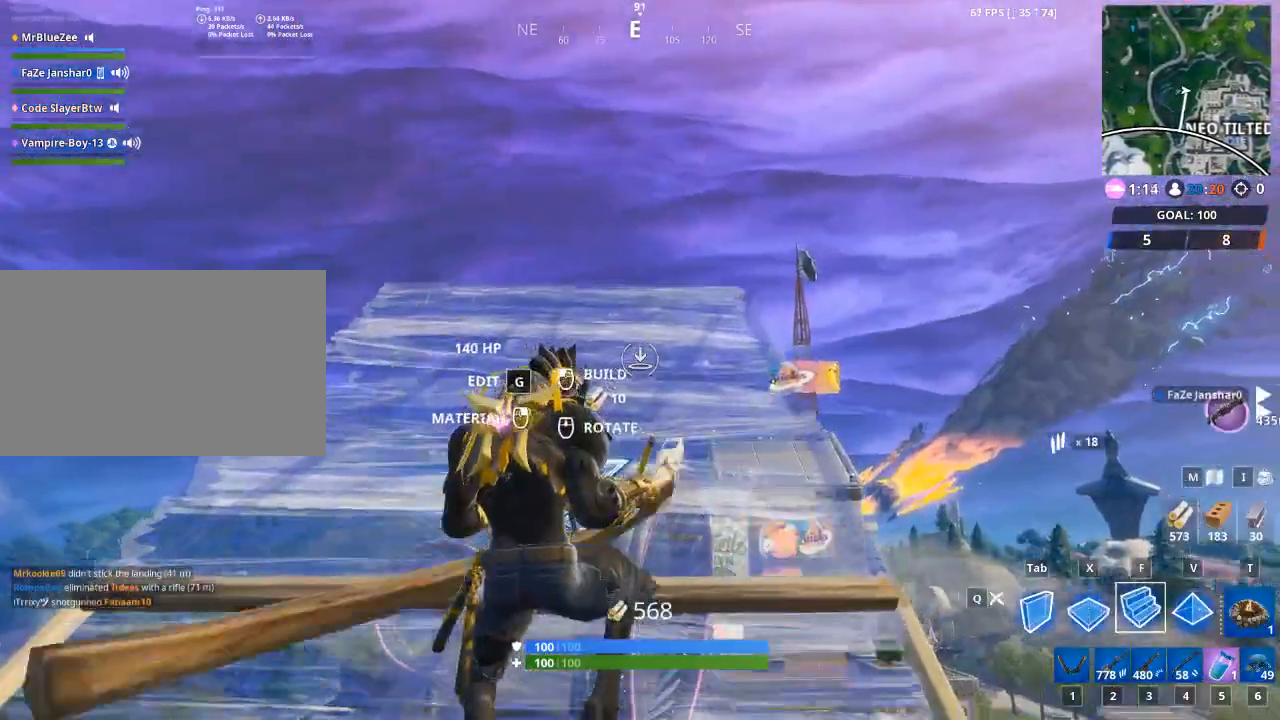
{"keys": ["w"], "mouse": [], "mouse_move": "down", "events": [[33, "1", "down"], [83, "mouse_left", "up"], [183, "1", "up"]]}
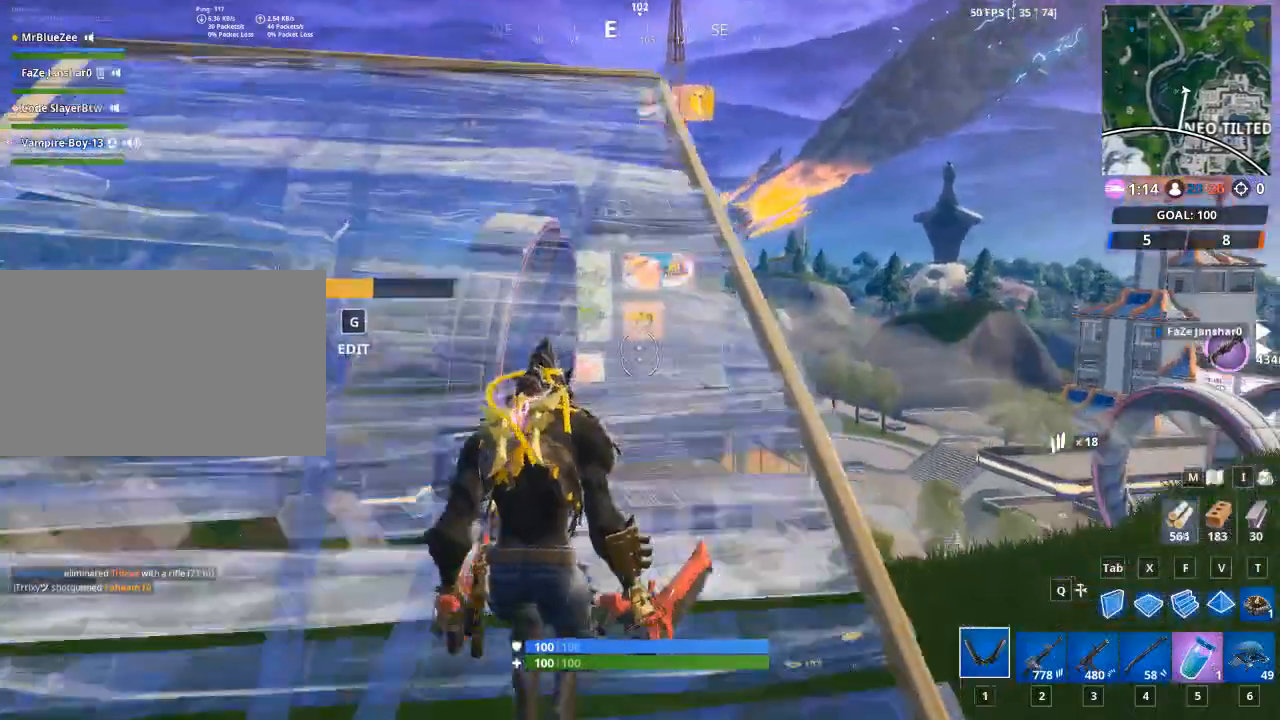
{"keys": ["w"], "mouse": [], "mouse_move": "down", "events": []}